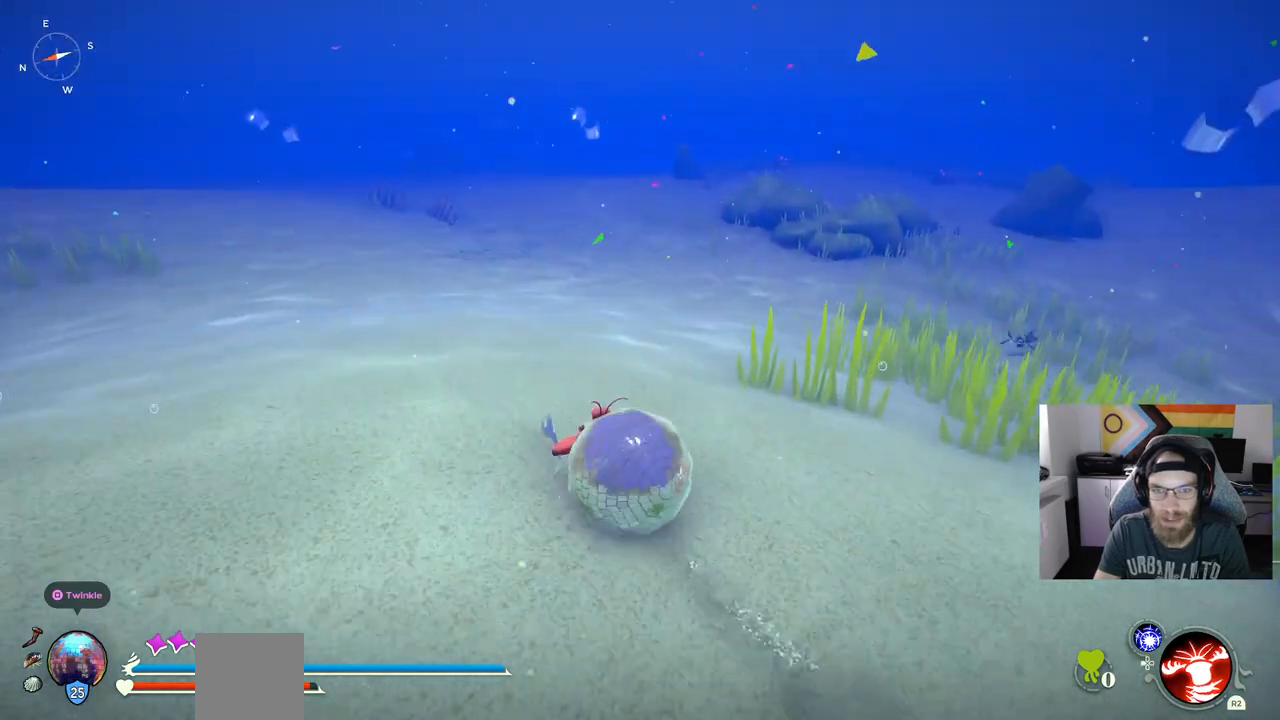
Gameplay with a controller (PlayStation layout); each line is a JSON object with the inputs held at the frame after it. "events" lists button and stick changes between this image and that frame as [ms after this image, input, new state], when the widget could be followed in between. Not read: L3.
{"buttons": [], "left_stick": "up", "right_stick": "center", "events": []}
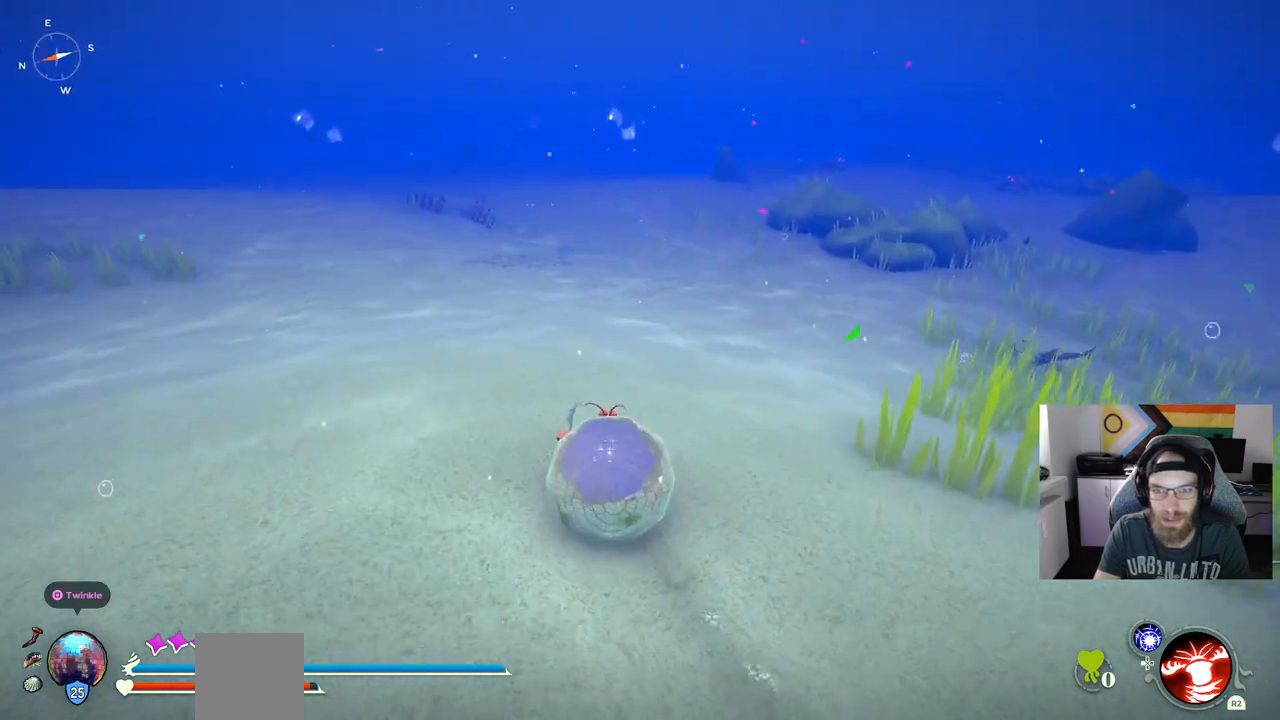
{"buttons": ["R1"], "left_stick": "up", "right_stick": "center", "events": [[333, "R1", "down"]]}
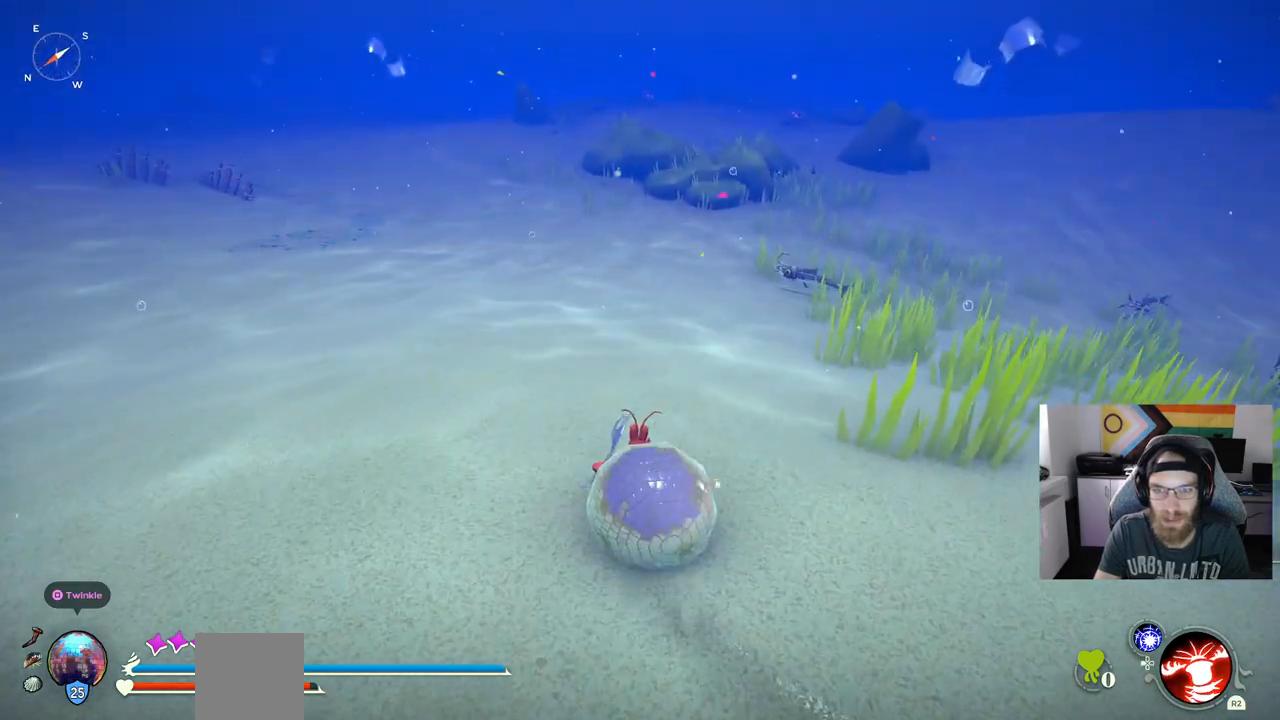
{"buttons": [], "left_stick": "up", "right_stick": "center", "events": [[433, "R1", "up"]]}
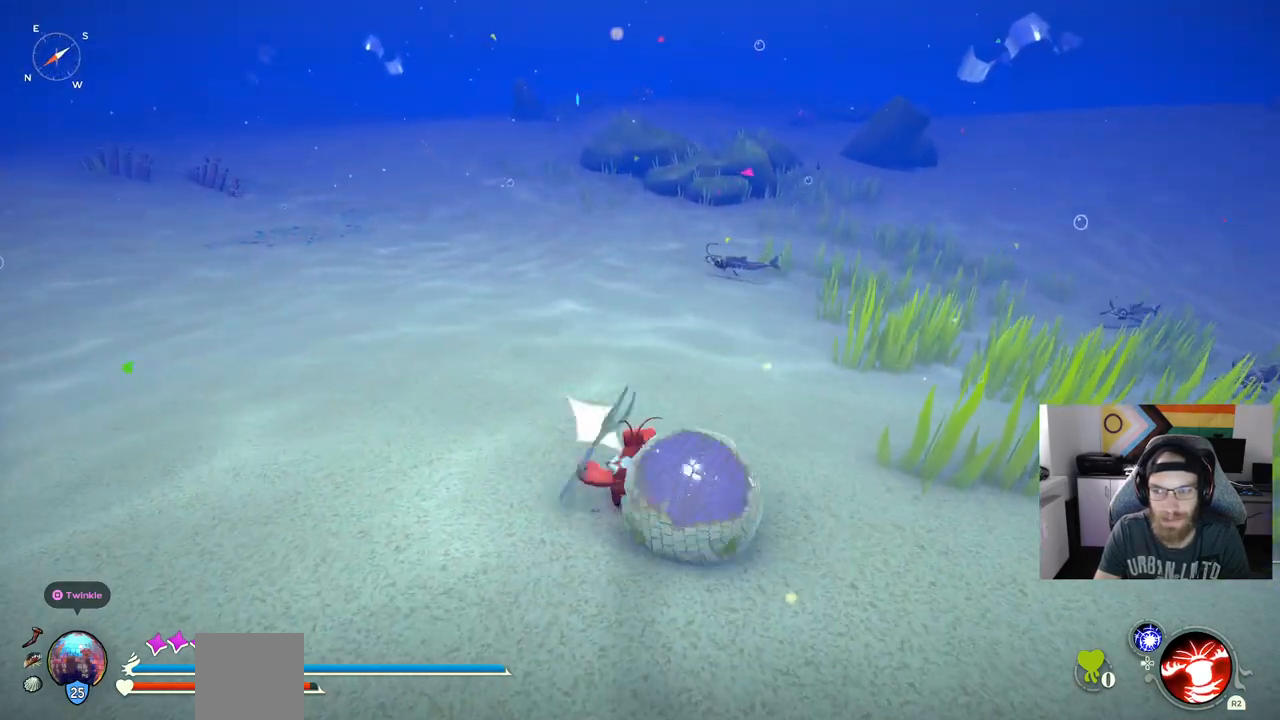
{"buttons": ["CIRCLE"], "left_stick": "up", "right_stick": "center", "events": [[500, "CIRCLE", "down"]]}
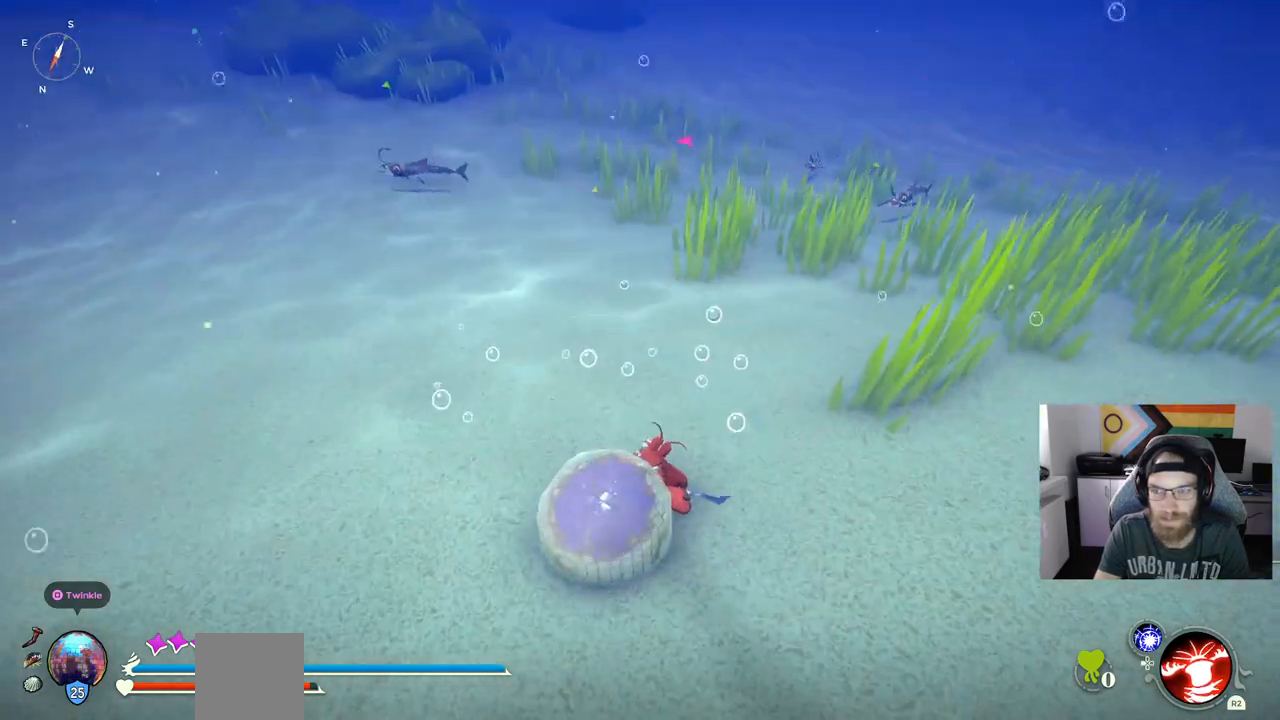
{"buttons": ["CIRCLE"], "left_stick": "up", "right_stick": "center", "events": []}
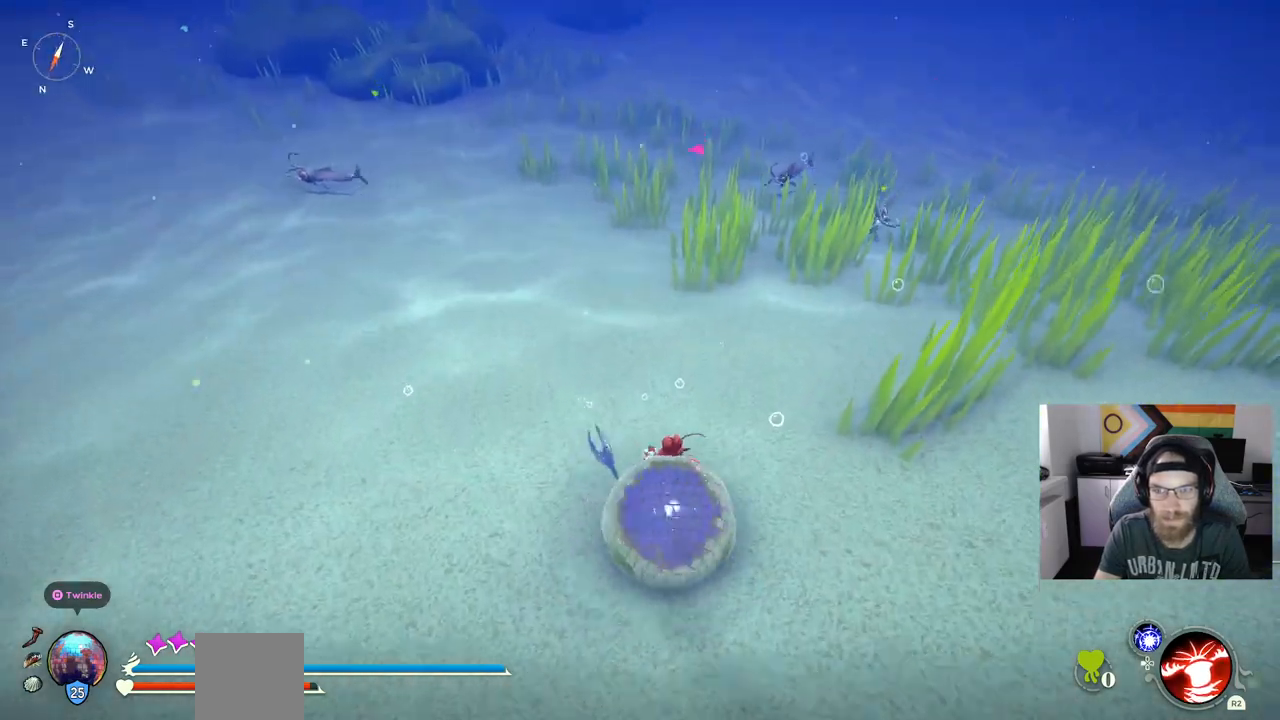
{"buttons": ["CIRCLE"], "left_stick": "up", "right_stick": "center", "events": []}
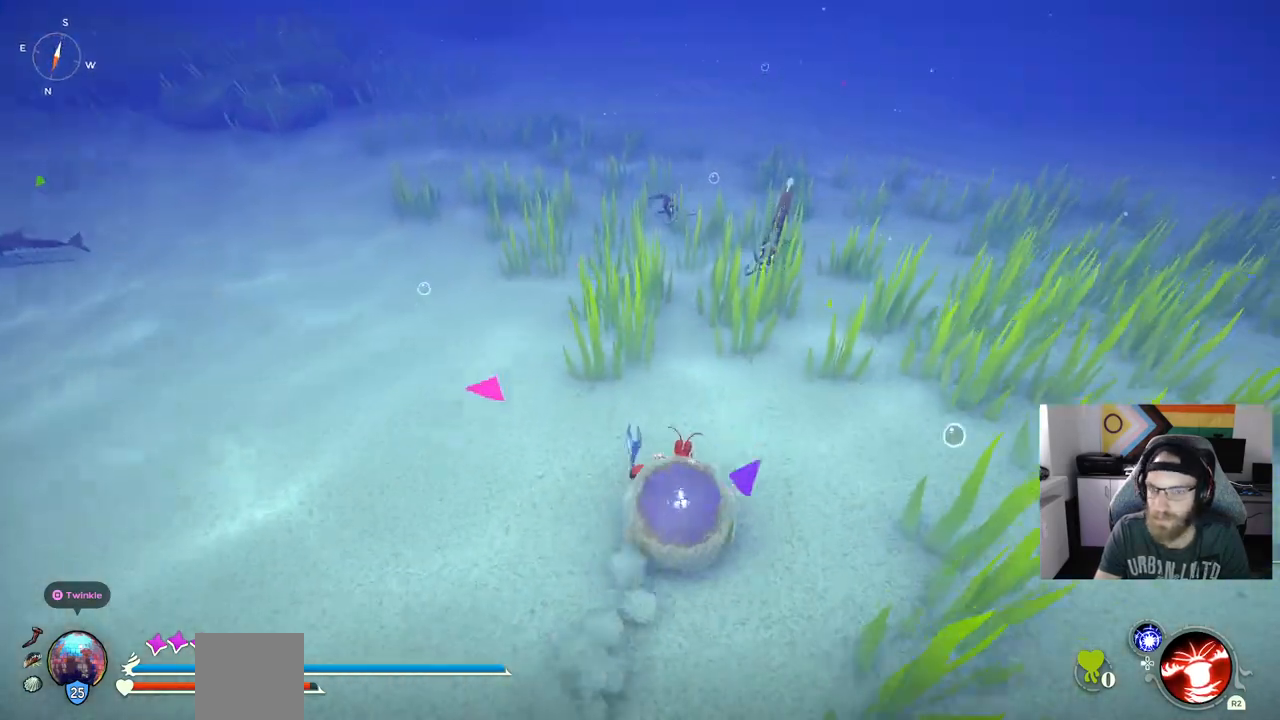
{"buttons": [], "left_stick": "up", "right_stick": "center", "events": [[200, "R1", "down"], [333, "CIRCLE", "up"], [367, "R1", "up"]]}
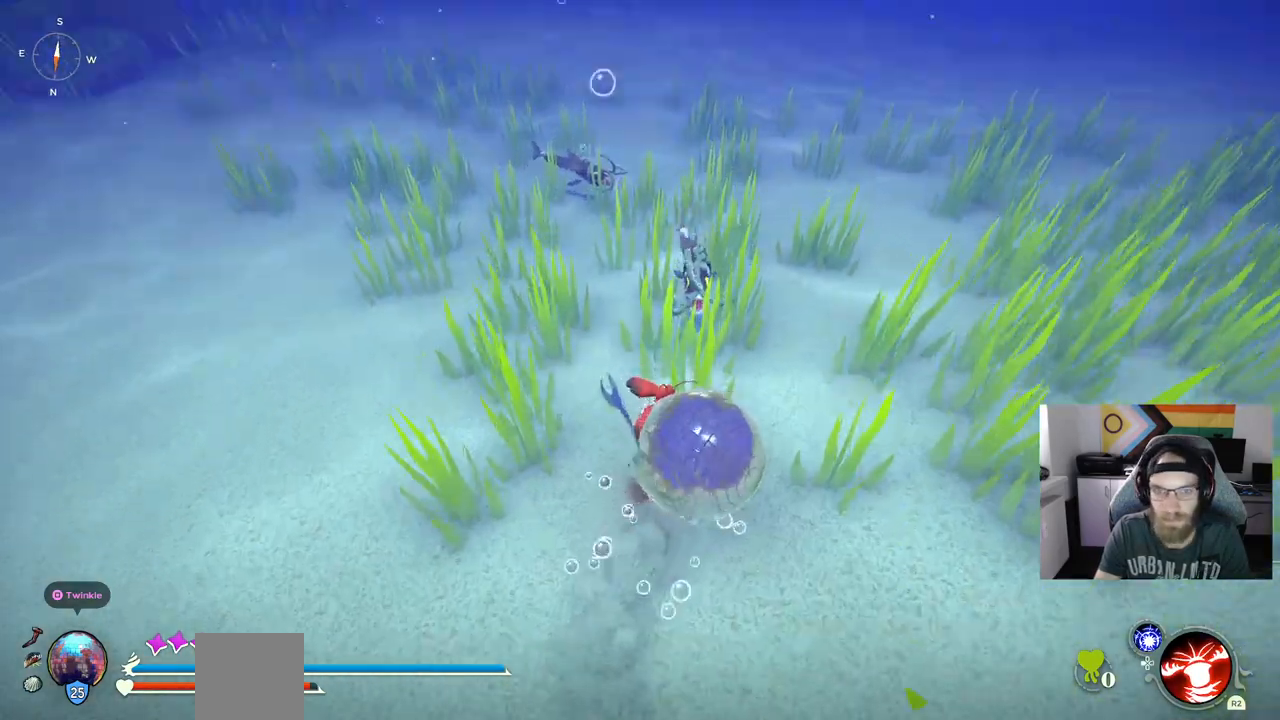
{"buttons": [], "left_stick": "up", "right_stick": "center", "events": []}
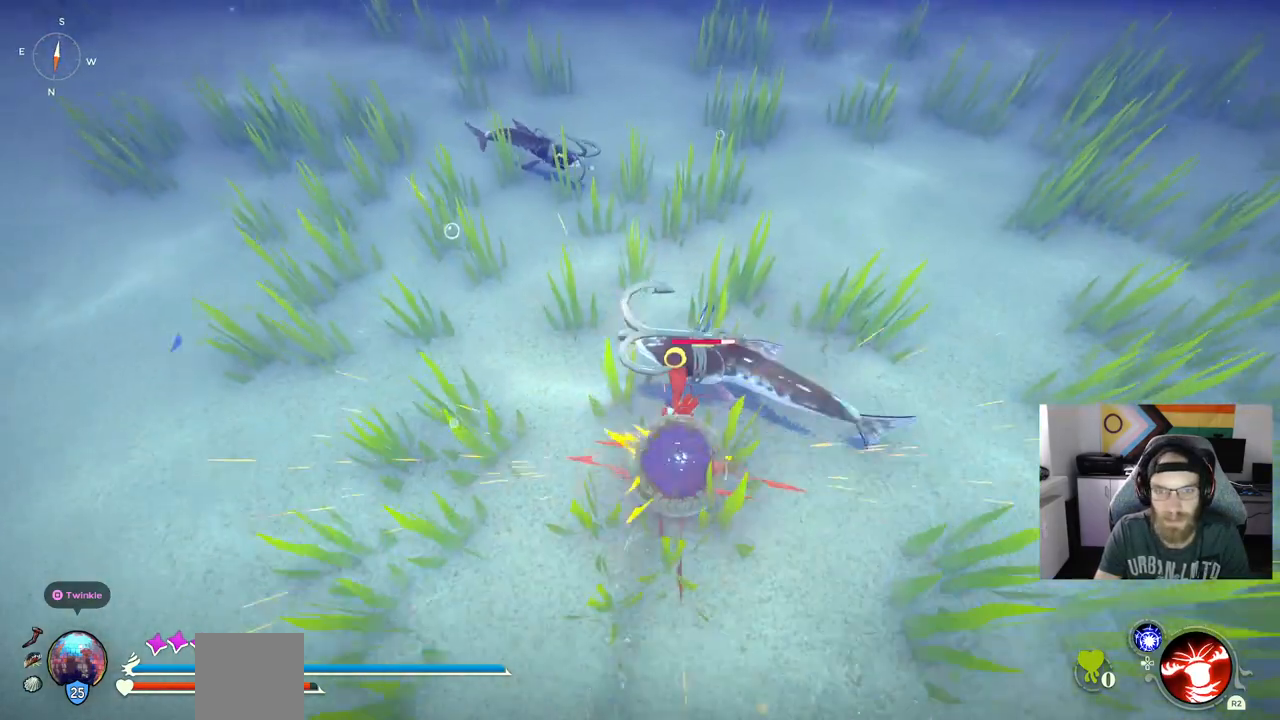
{"buttons": ["CIRCLE"], "left_stick": "down", "right_stick": "center", "events": [[183, "left_stick", "right"], [233, "left_stick", "down-right"], [367, "CIRCLE", "down"], [500, "left_stick", "down"]]}
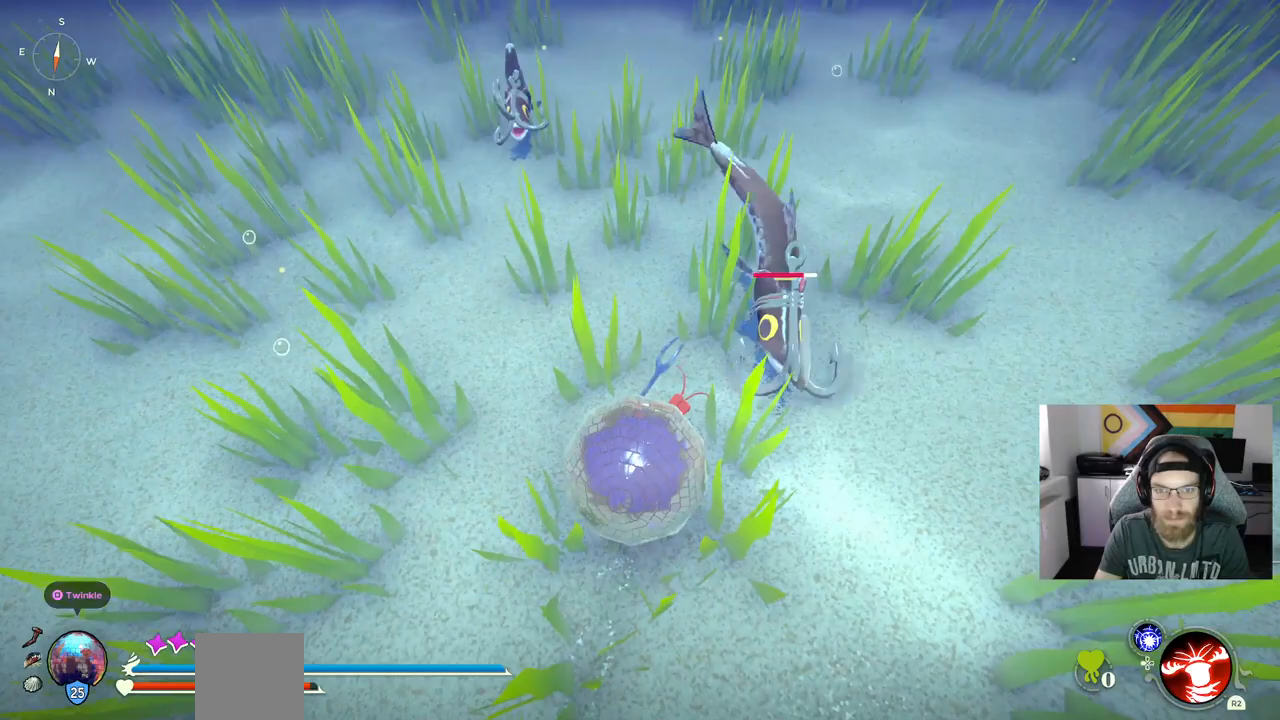
{"buttons": [], "left_stick": "down", "right_stick": "center", "events": [[33, "CIRCLE", "up"]]}
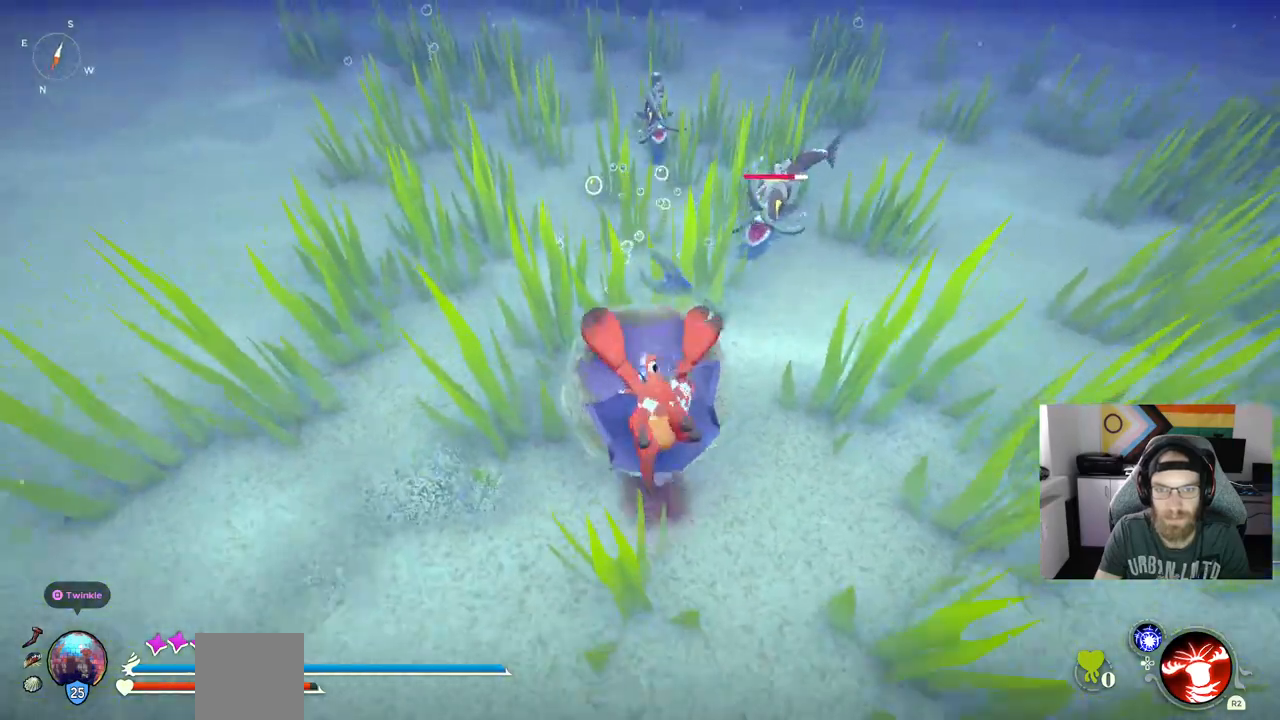
{"buttons": [], "left_stick": "down", "right_stick": "center", "events": []}
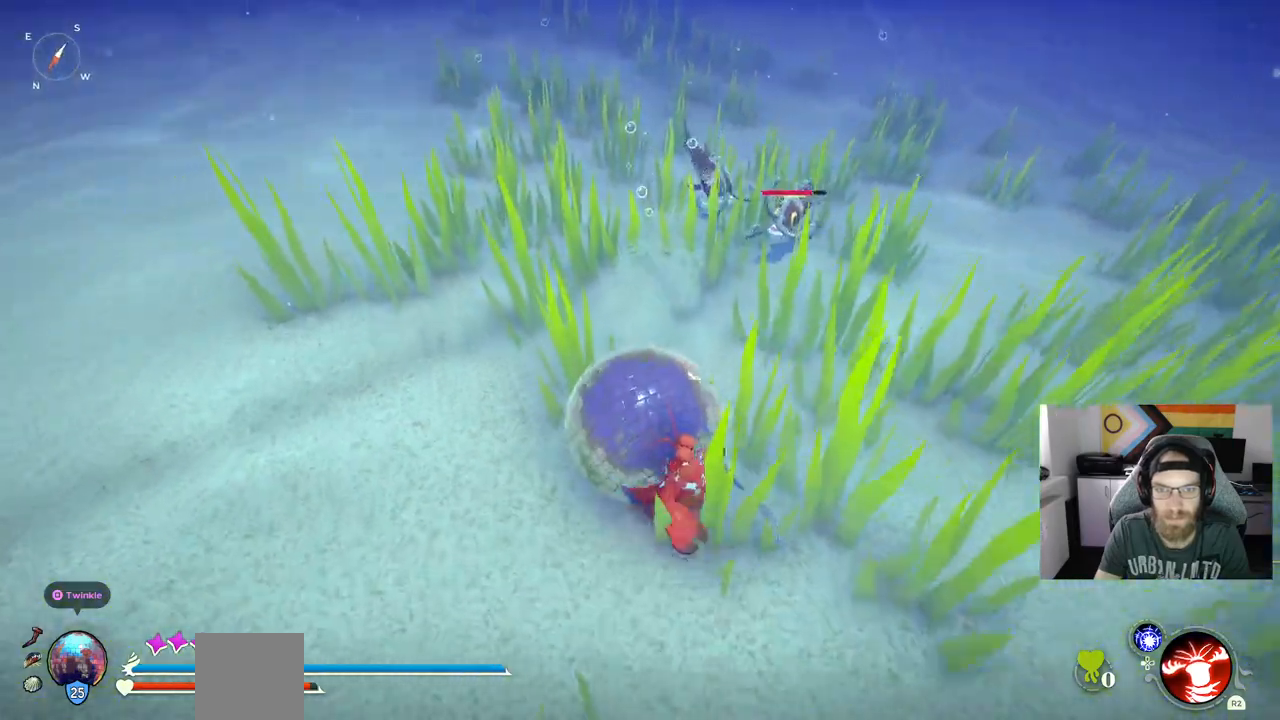
{"buttons": [], "left_stick": "down", "right_stick": "center", "events": []}
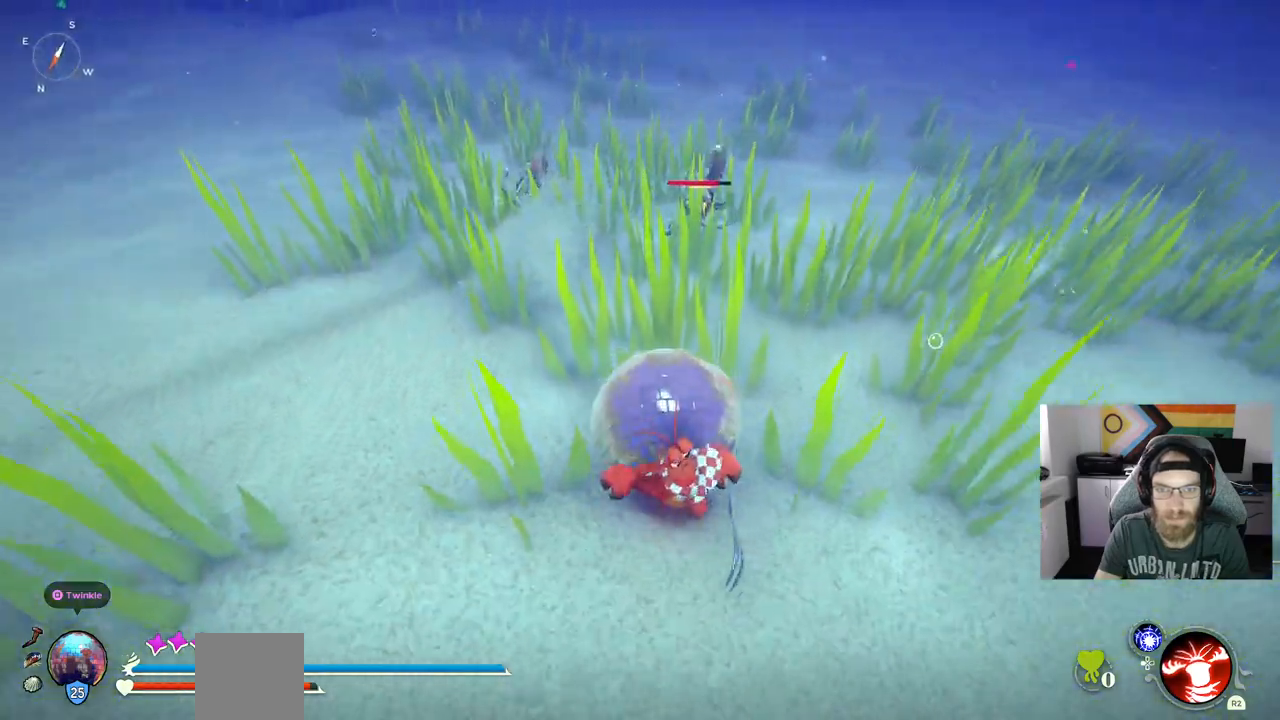
{"buttons": ["R1"], "left_stick": "up", "right_stick": "center", "events": [[367, "left_stick", "right"], [400, "R1", "down"], [450, "left_stick", "up"]]}
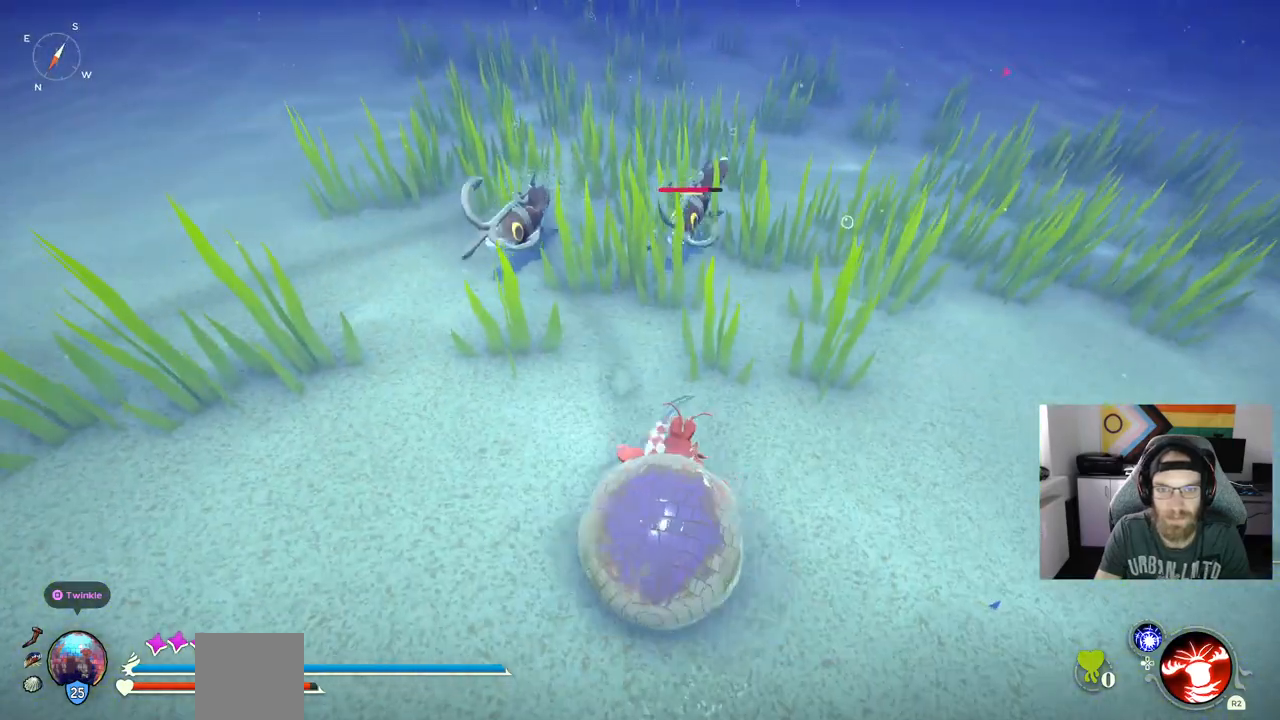
{"buttons": [], "left_stick": "up", "right_stick": "center", "events": [[50, "R1", "up"]]}
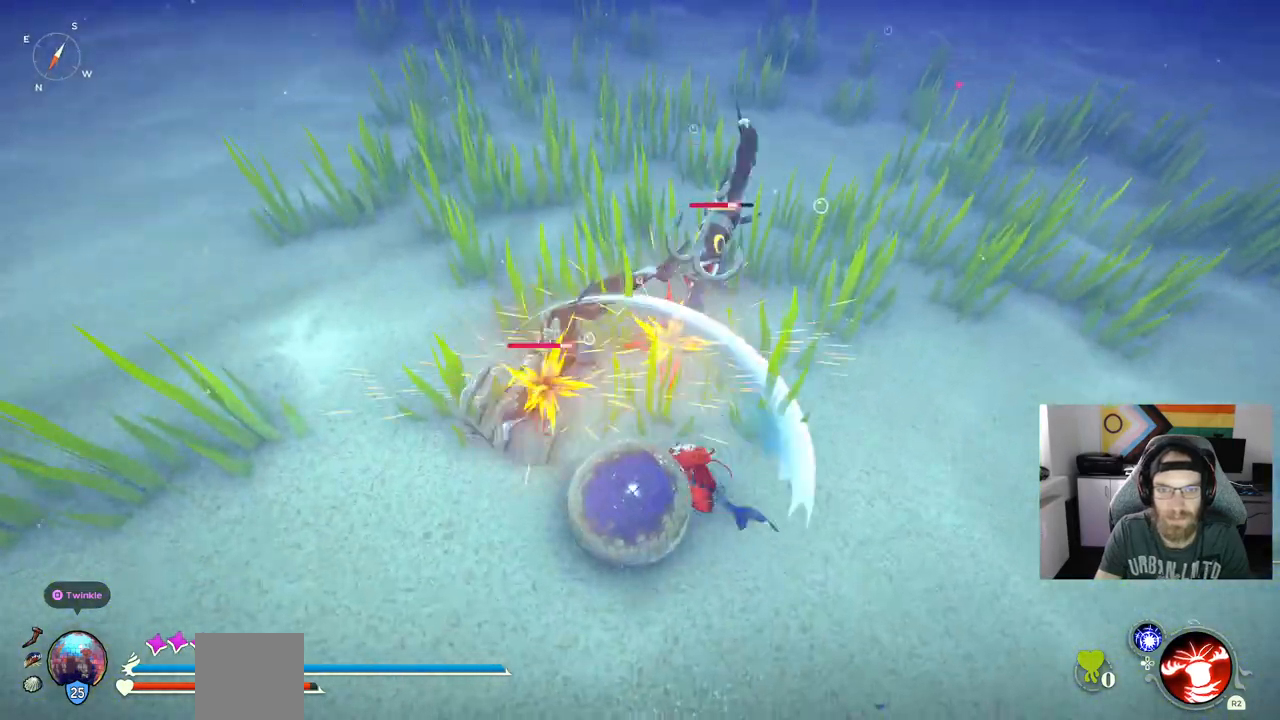
{"buttons": [], "left_stick": "right", "right_stick": "center", "events": [[50, "left_stick", "right"], [167, "CIRCLE", "down"], [283, "CIRCLE", "up"]]}
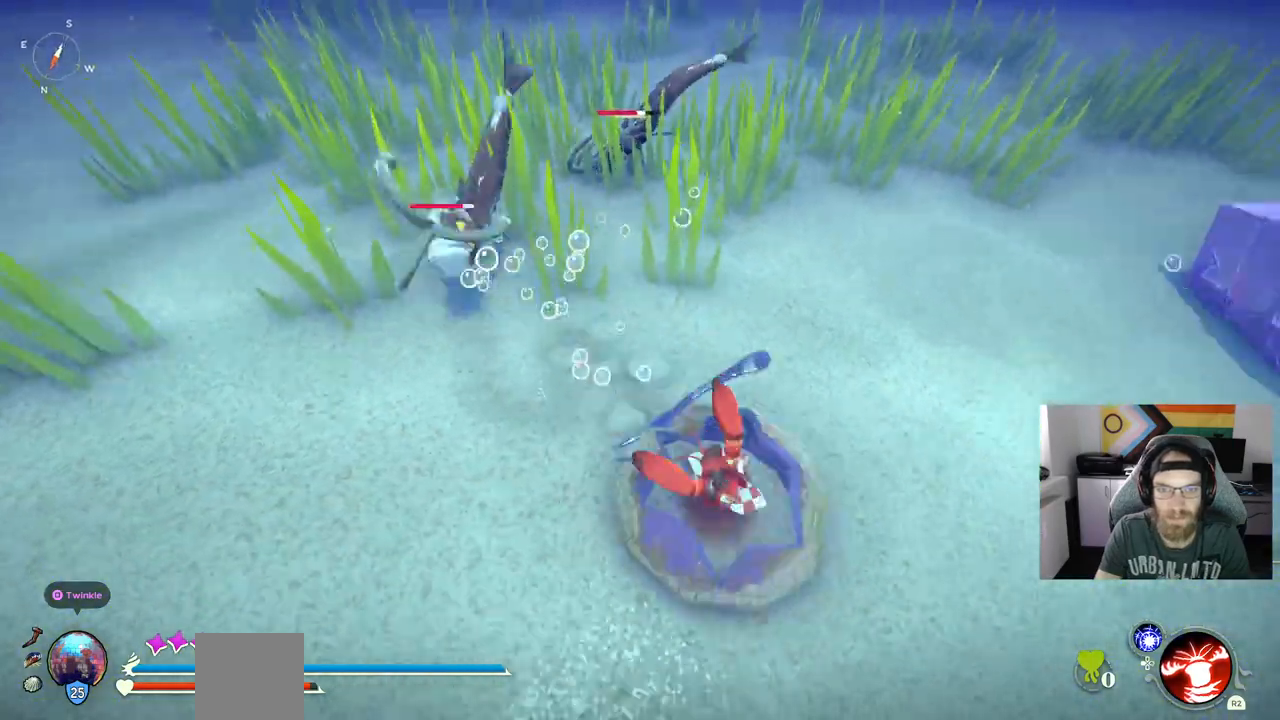
{"buttons": [], "left_stick": "right", "right_stick": "center", "events": []}
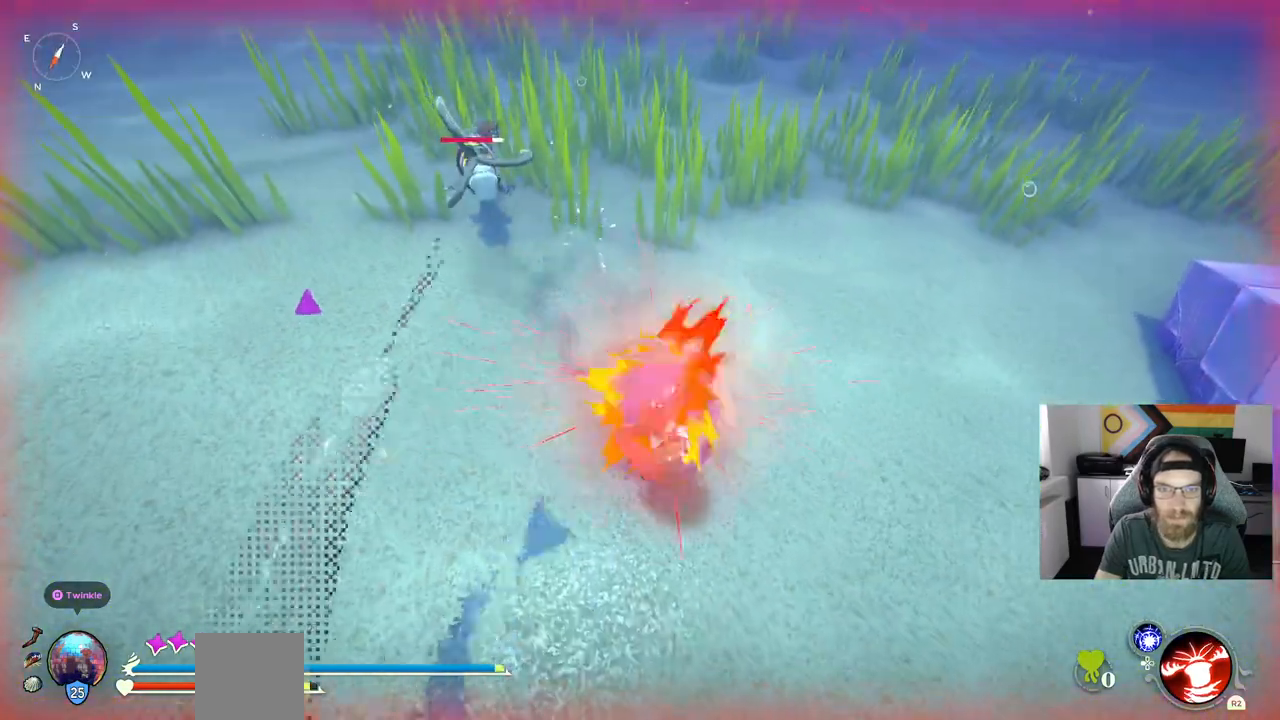
{"buttons": ["R1"], "left_stick": "center", "right_stick": "up-left", "events": [[150, "left_stick", "center"], [183, "R1", "down"], [333, "R1", "up"], [450, "R1", "down"], [500, "right_stick", "up-left"]]}
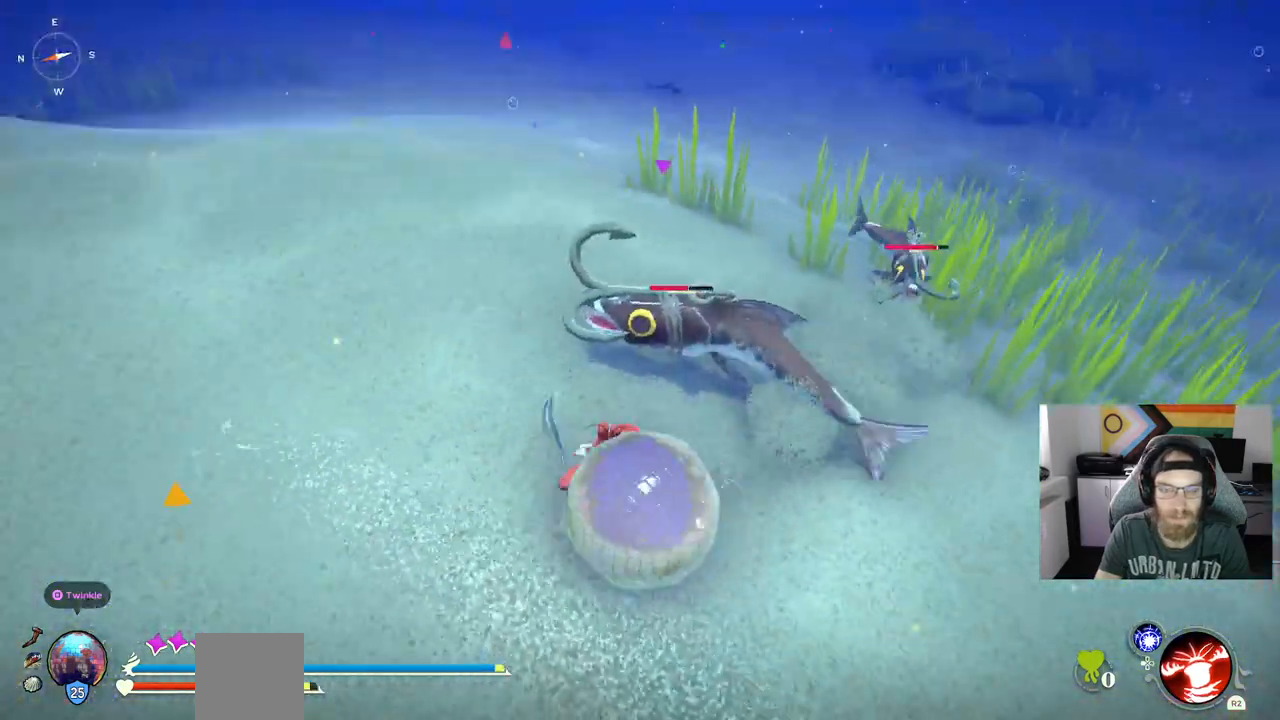
{"buttons": ["R1"], "left_stick": "center", "right_stick": "up-left", "events": [[83, "R1", "up"], [433, "R1", "down"]]}
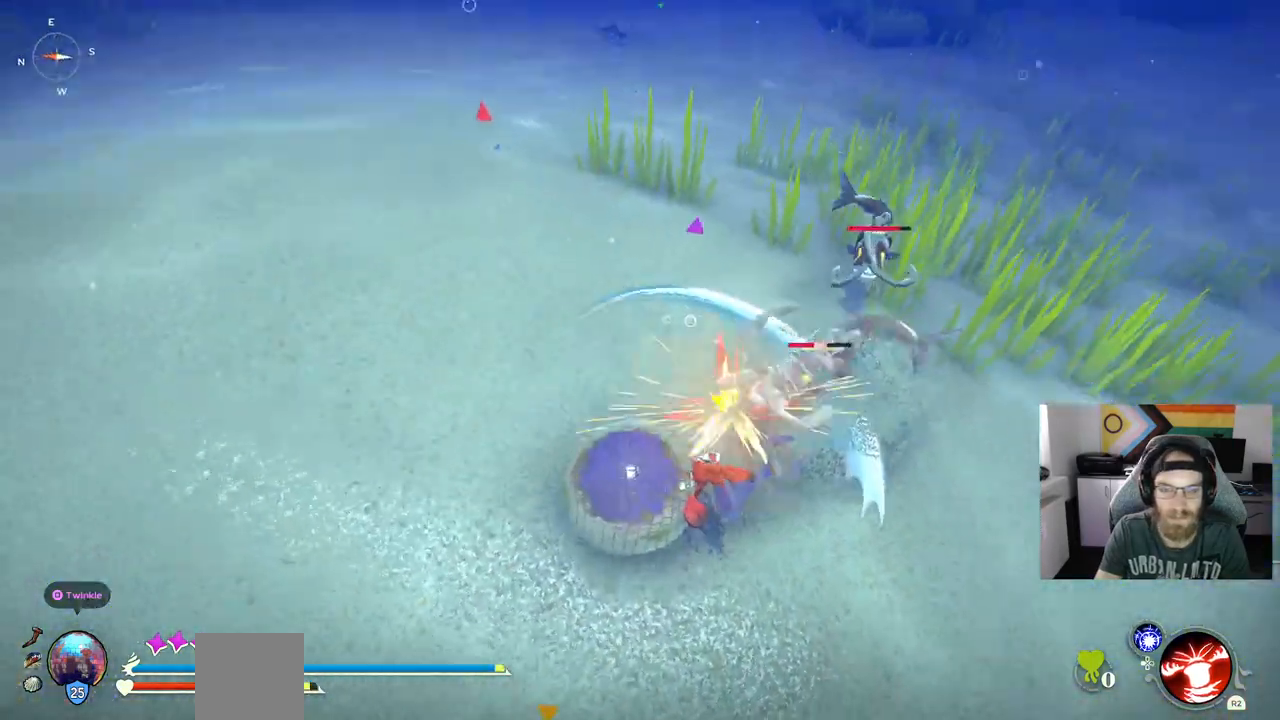
{"buttons": [], "left_stick": "center", "right_stick": "center", "events": [[50, "right_stick", "center"], [83, "R1", "up"]]}
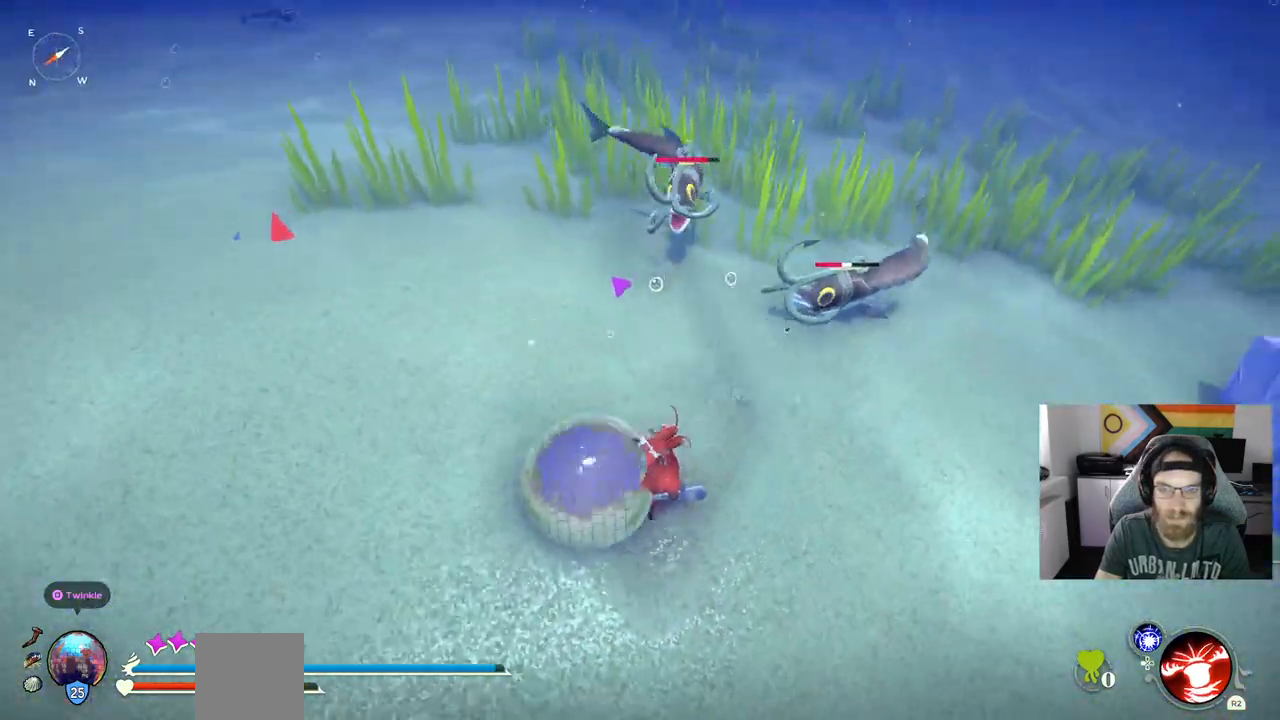
{"buttons": ["R1"], "left_stick": "up-right", "right_stick": "center", "events": [[67, "left_stick", "up-right"], [400, "R1", "down"]]}
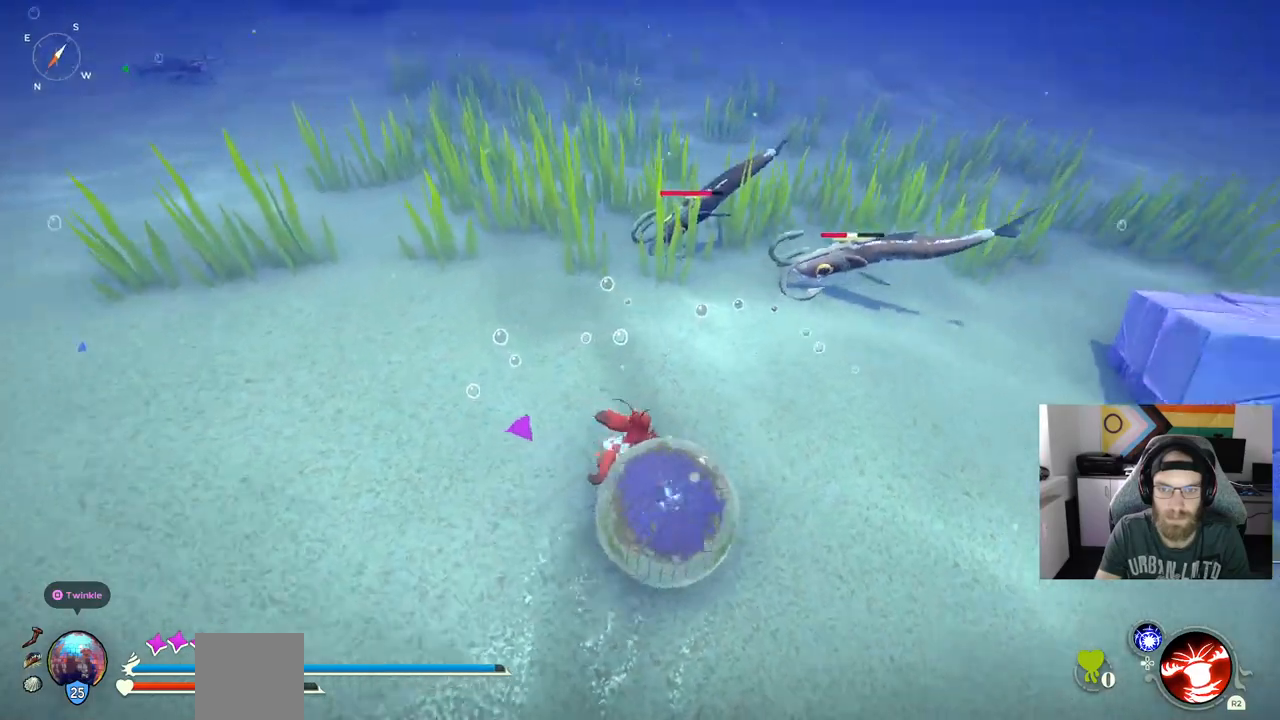
{"buttons": [], "left_stick": "right", "right_stick": "center", "events": [[33, "R1", "up"], [467, "left_stick", "right"]]}
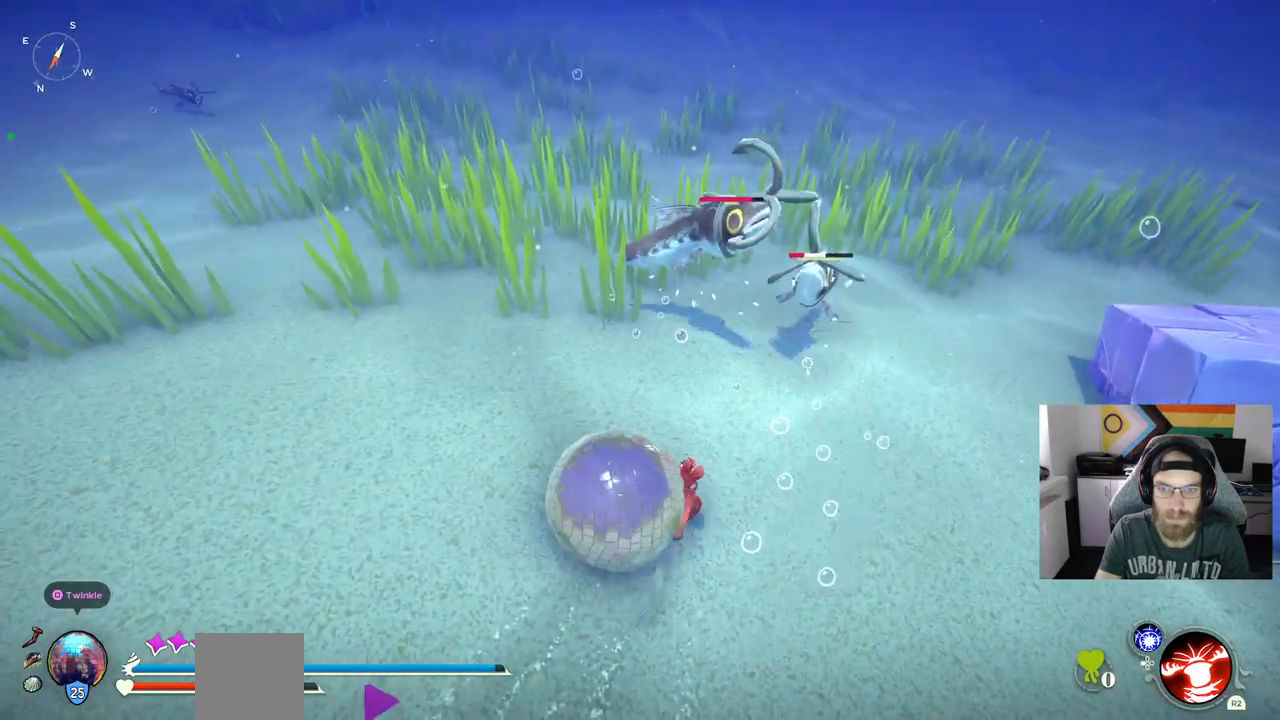
{"buttons": [], "left_stick": "right", "right_stick": "center", "events": [[50, "CIRCLE", "down"], [133, "CIRCLE", "up"]]}
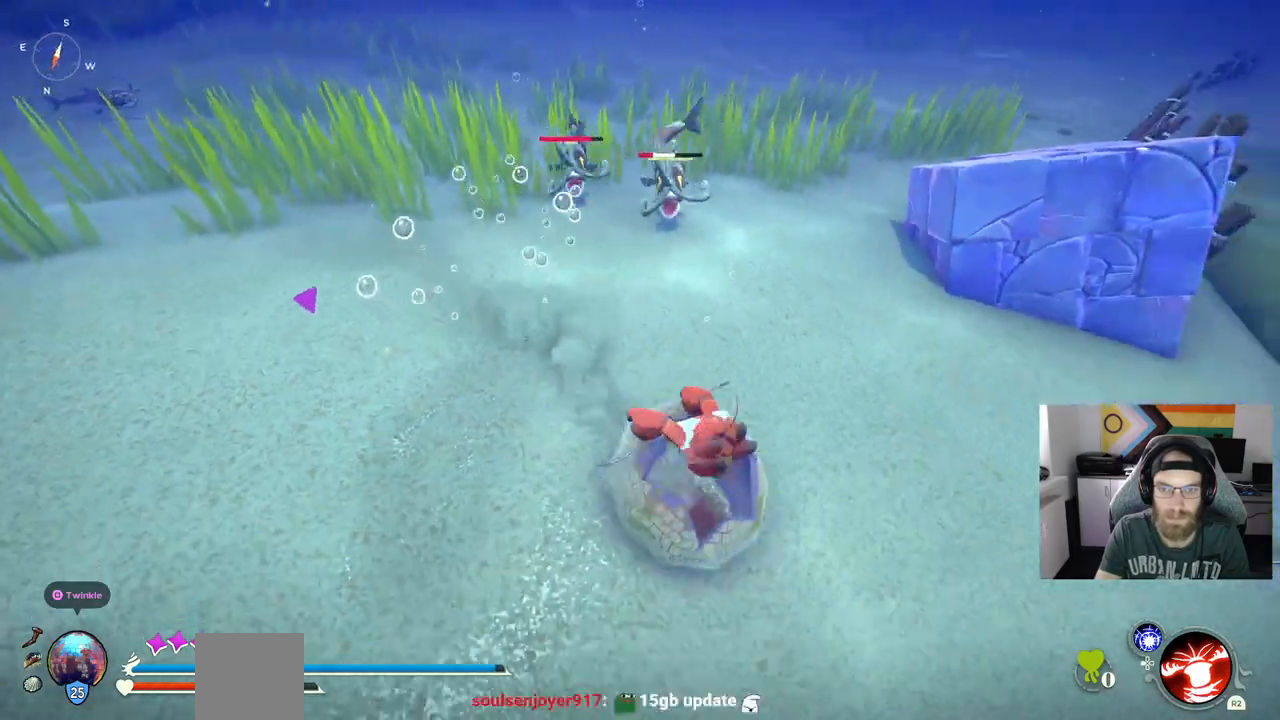
{"buttons": [], "left_stick": "up-right", "right_stick": "center", "events": [[50, "right_stick", "left"], [250, "right_stick", "center"], [267, "left_stick", "up-right"]]}
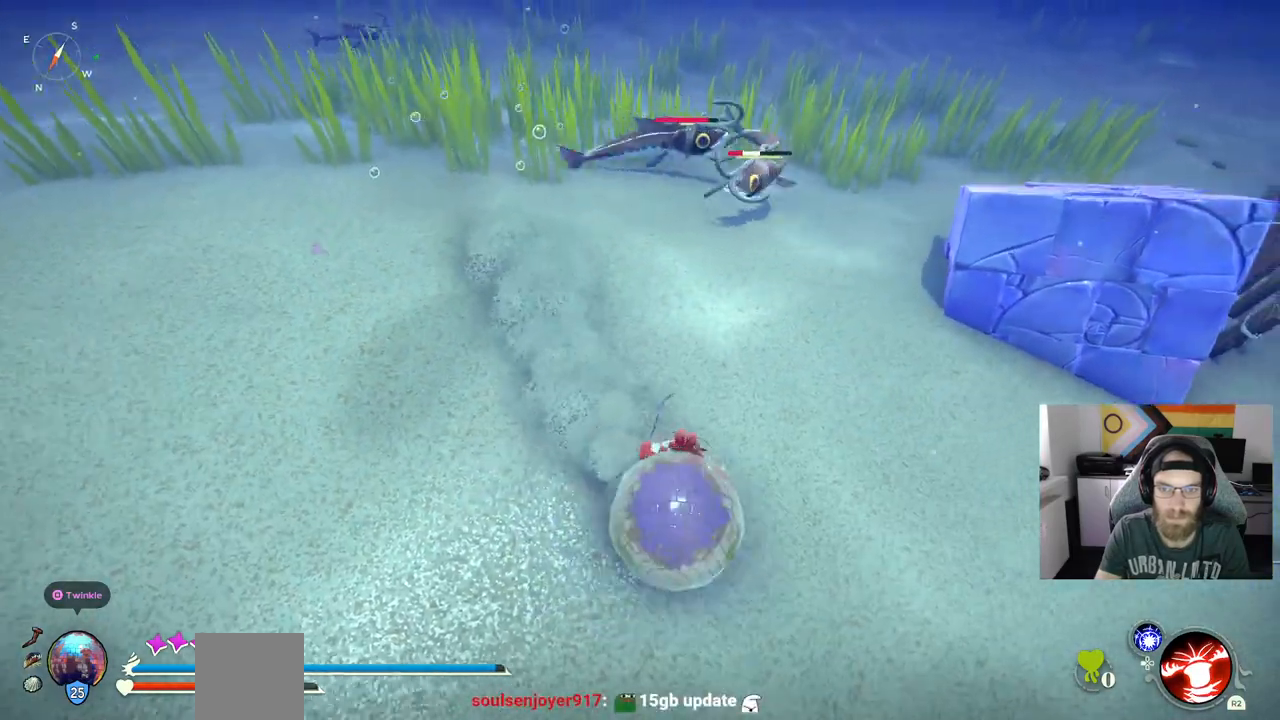
{"buttons": [], "left_stick": "up-right", "right_stick": "center", "events": [[83, "R1", "down"], [250, "R1", "up"]]}
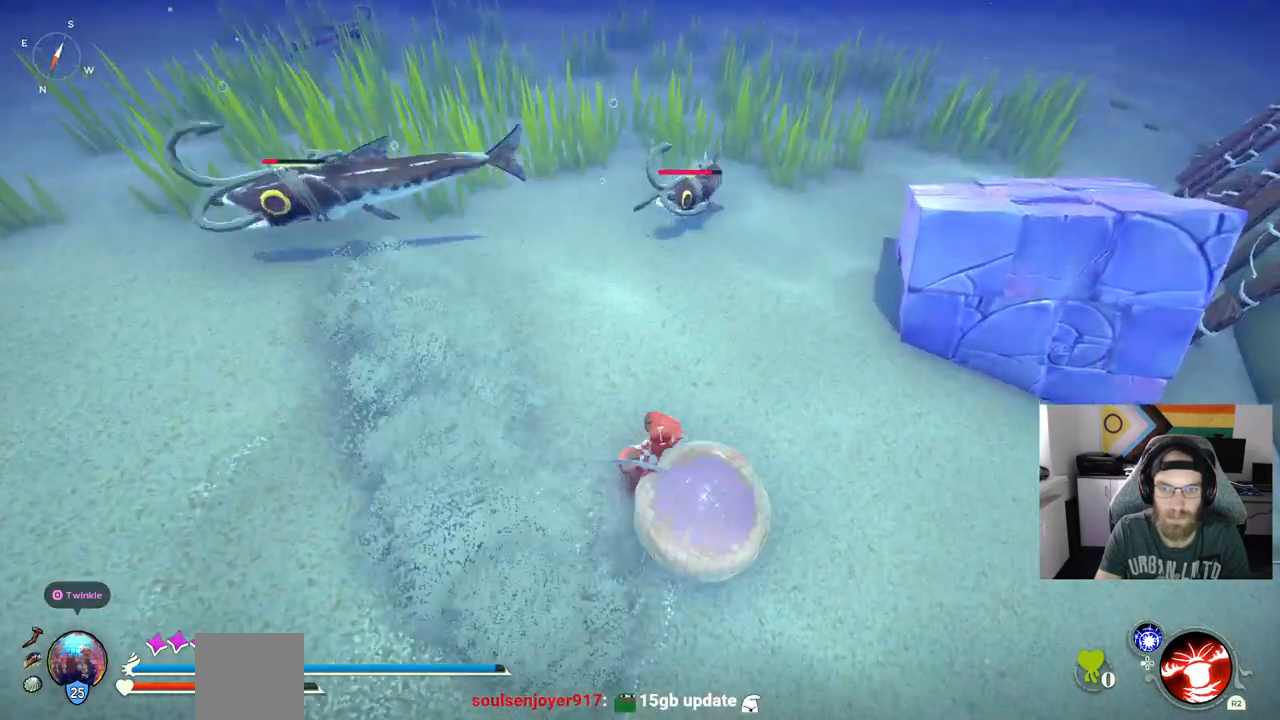
{"buttons": [], "left_stick": "up", "right_stick": "center", "events": [[217, "left_stick", "up"], [250, "R1", "down"], [383, "R1", "up"]]}
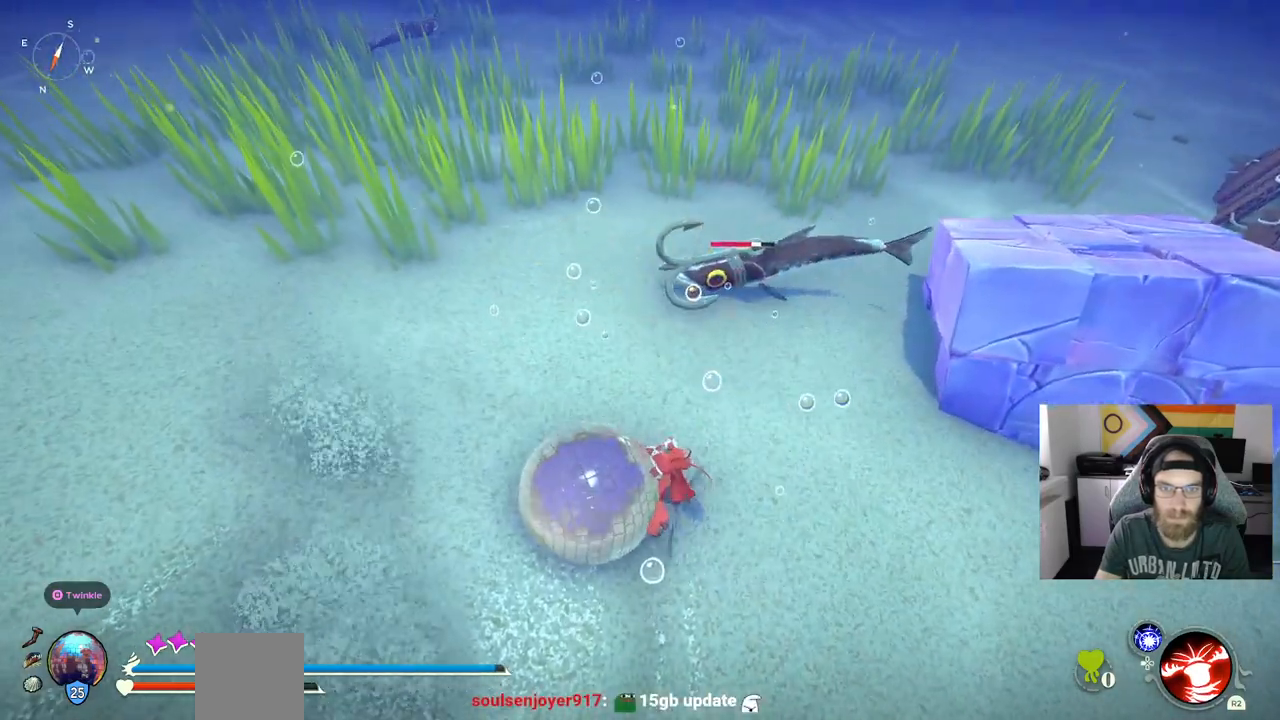
{"buttons": [], "left_stick": "up", "right_stick": "center", "events": []}
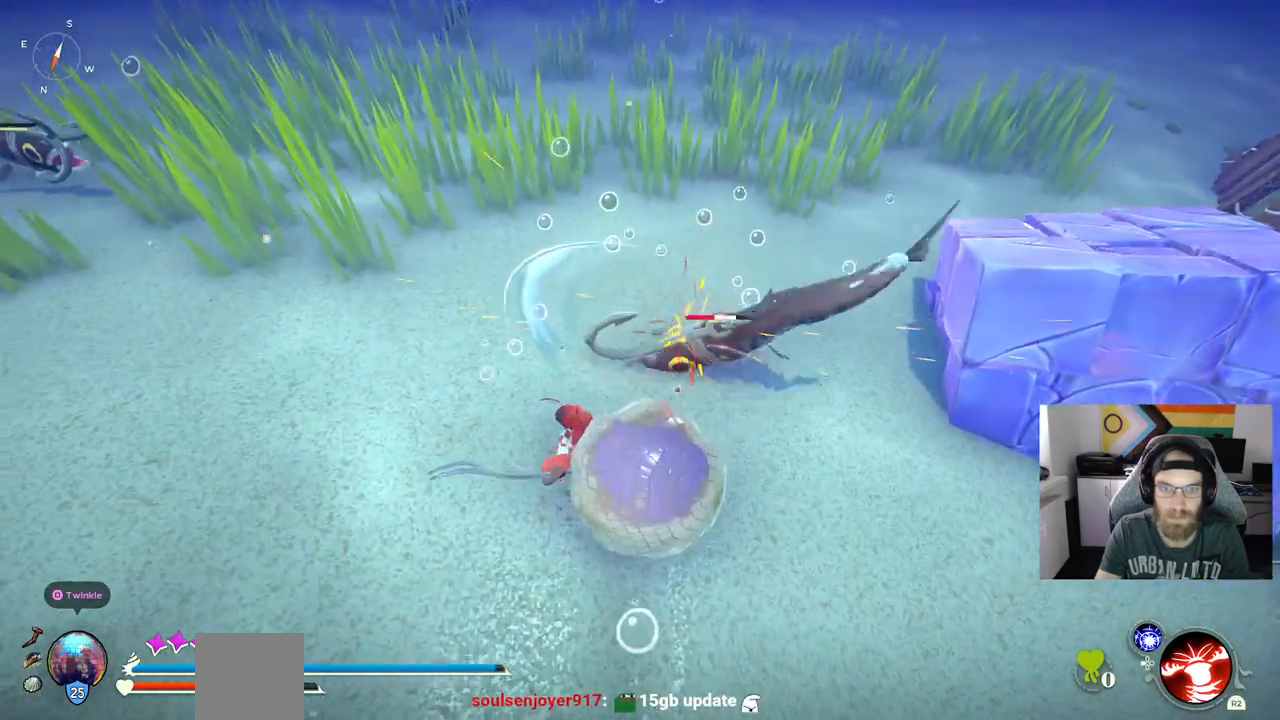
{"buttons": [], "left_stick": "down-right", "right_stick": "center", "events": [[17, "left_stick", "up-right"], [50, "CIRCLE", "down"], [167, "CIRCLE", "up"], [183, "left_stick", "down-right"]]}